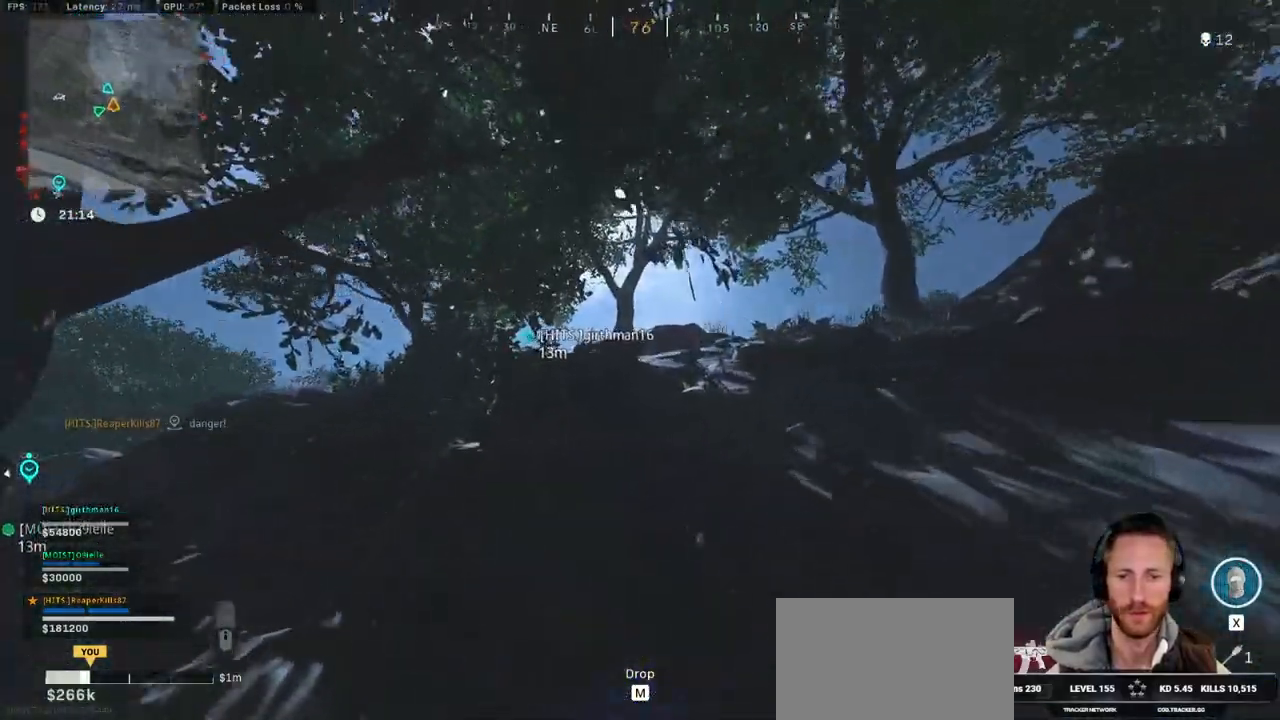
Gameplay with keyboard and mouse; each line is a JSON object with the keys and mouse buttons held at the frame after it. "events" lists presses ("down") and releases ("up") of "1", "2", "3", "4", "5", "a", "alt", "b", "c", "ctrl", "d", "e", "f", "g", "q", "r", "s", "shift", "space", "t", "tab", "v", "w", "x", "z", "mouse_left", "mouse_wheel", "mouse_right", "mouse_mb4" and "mouse_mb5" between this image and that frame as [ms after this image, input, new state], when the widget could be followed in between. "mouse_left", "mouse_wheel", "mouse_right", "mouse_mb4", "mouse_mb5" = the "left", "wheel", "right", "mb4", "mb5" buttons of the "mouse" list. No other keys are recorded. "wheel" means that the mouse wheel is clicked or scrolled. Mouse movement is not recorded.
{"keys": ["shift", "space", "w"], "mouse": [], "events": [[117, "a", "up"], [483, "space", "down"]]}
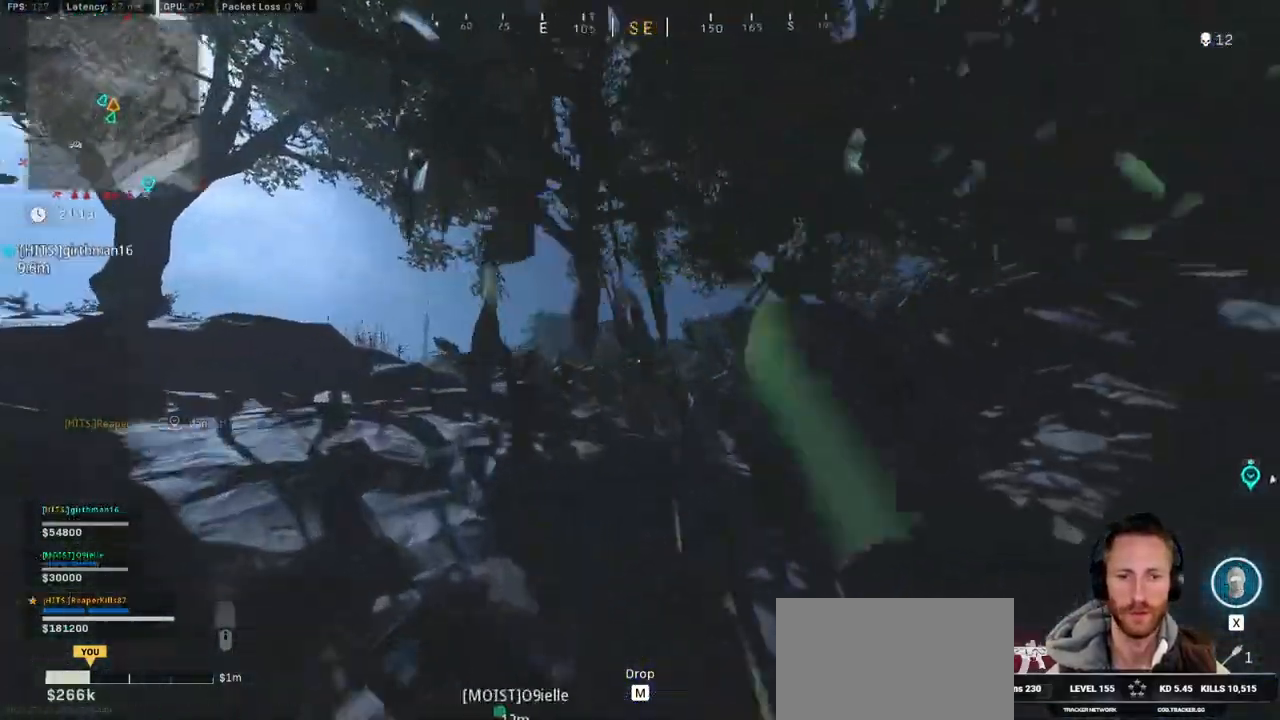
{"keys": ["shift", "w"], "mouse": [], "events": [[50, "shift", "up"], [83, "space", "up"], [150, "space", "down"], [200, "shift", "down"], [300, "space", "up"]]}
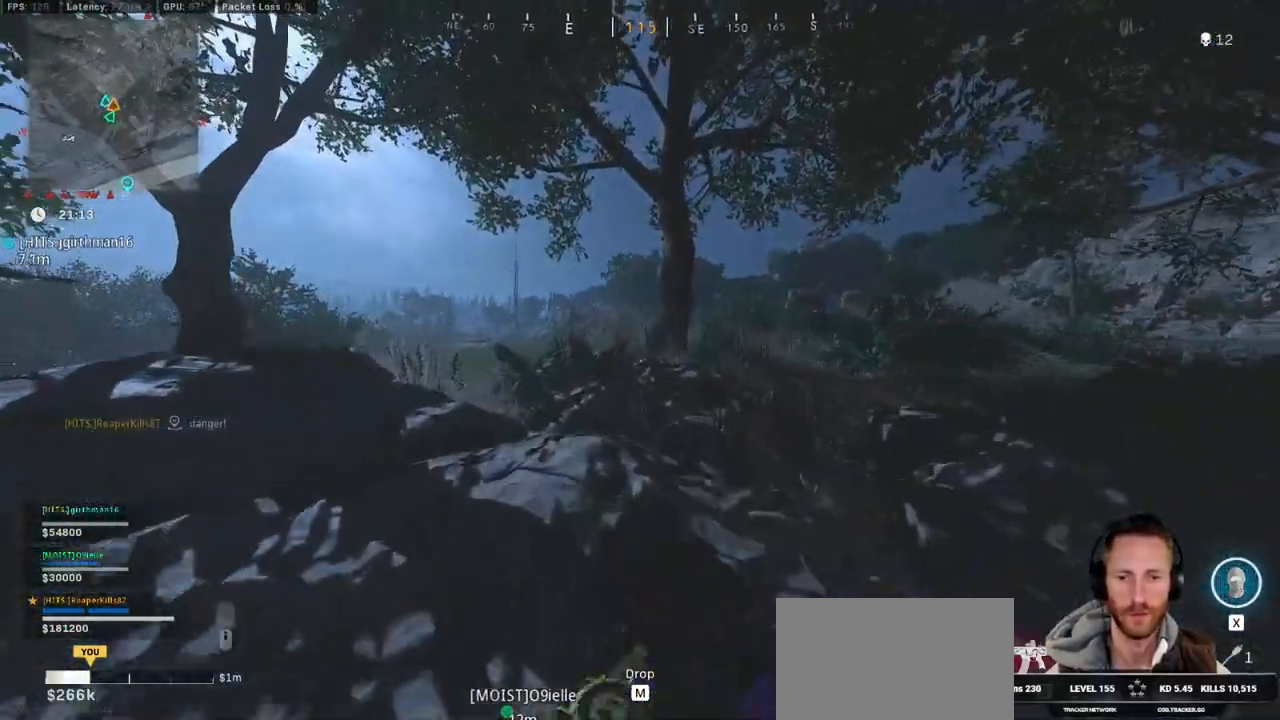
{"keys": ["d", "shift", "w"], "mouse": [], "events": [[350, "d", "down"]]}
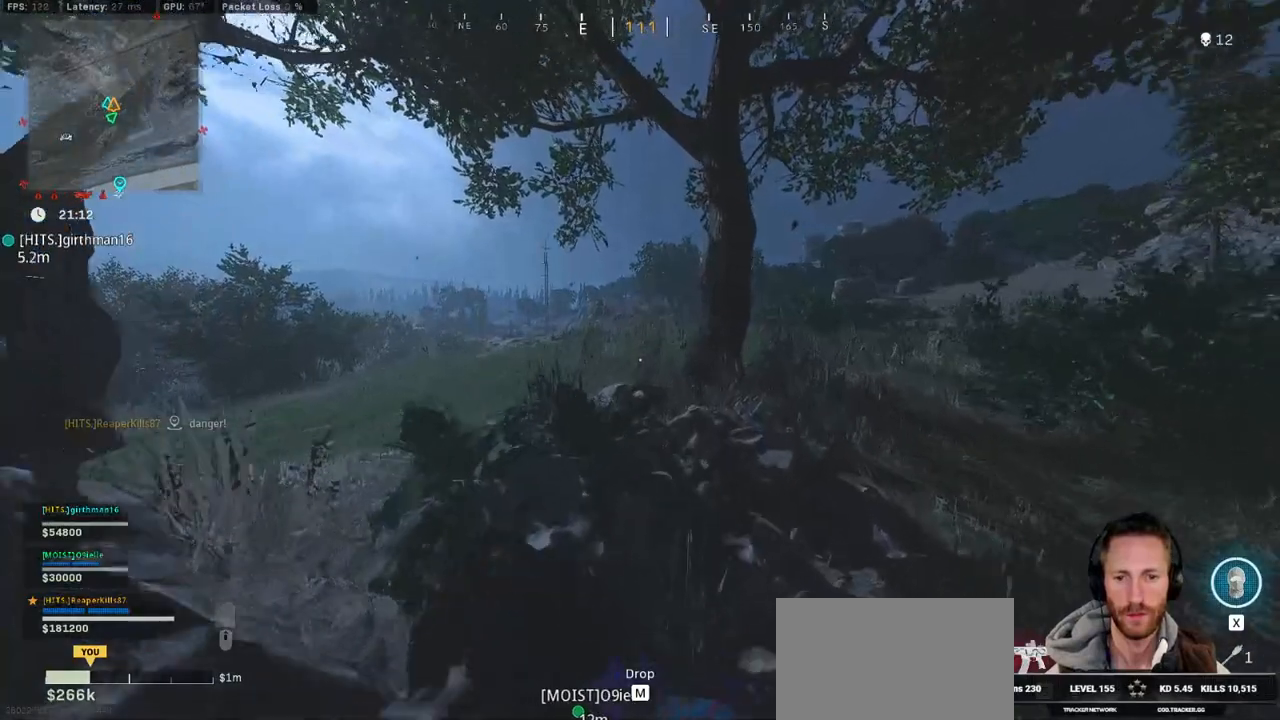
{"keys": ["d", "shift", "w"], "mouse": ["right"], "events": [[450, "mouse_right", "down"]]}
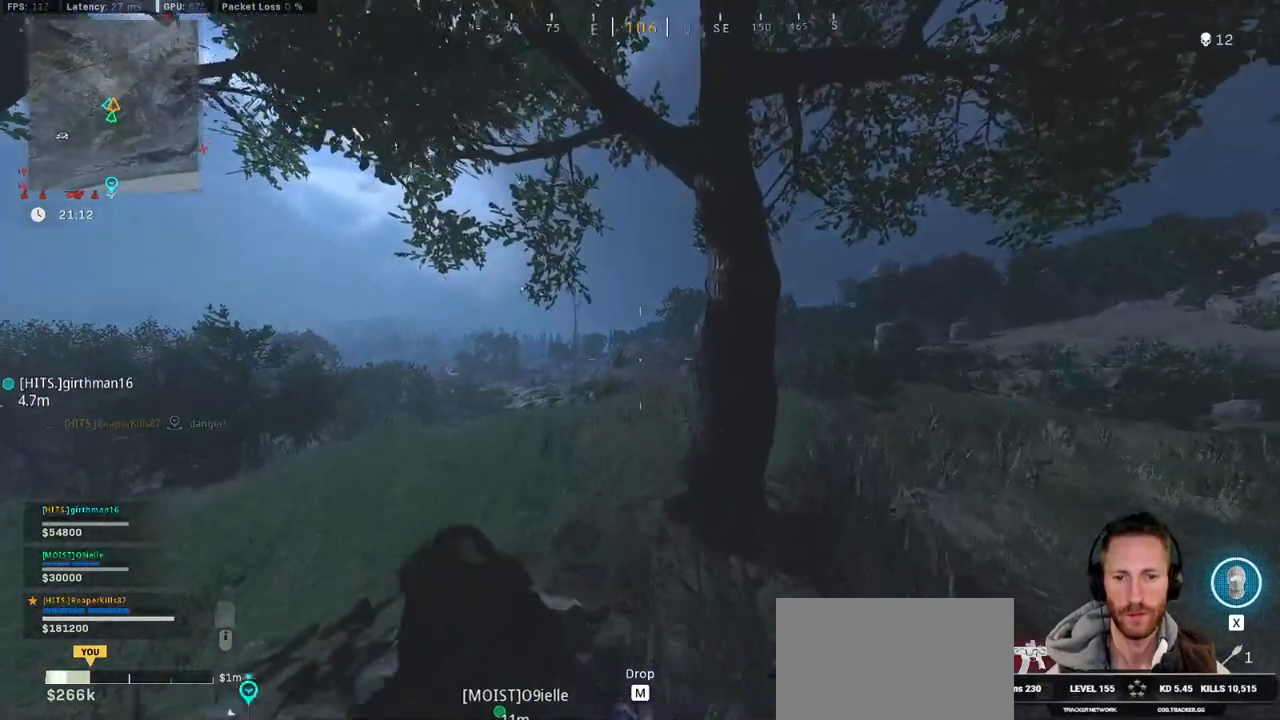
{"keys": ["d"], "mouse": ["right"], "events": [[17, "d", "up"], [33, "shift", "up"], [117, "a", "down"], [300, "d", "down"], [333, "a", "up"], [350, "w", "up"]]}
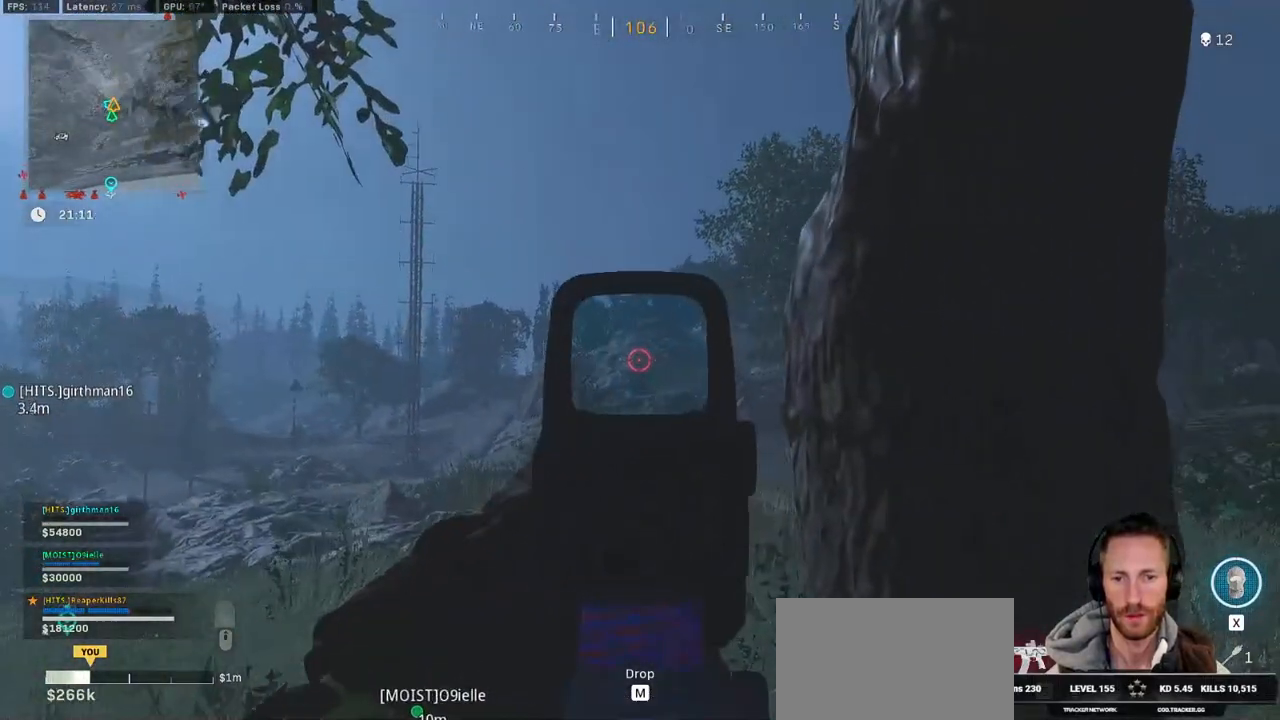
{"keys": ["d"], "mouse": ["right"], "events": [[67, "d", "up"], [83, "a", "down"], [433, "a", "up"], [450, "d", "down"]]}
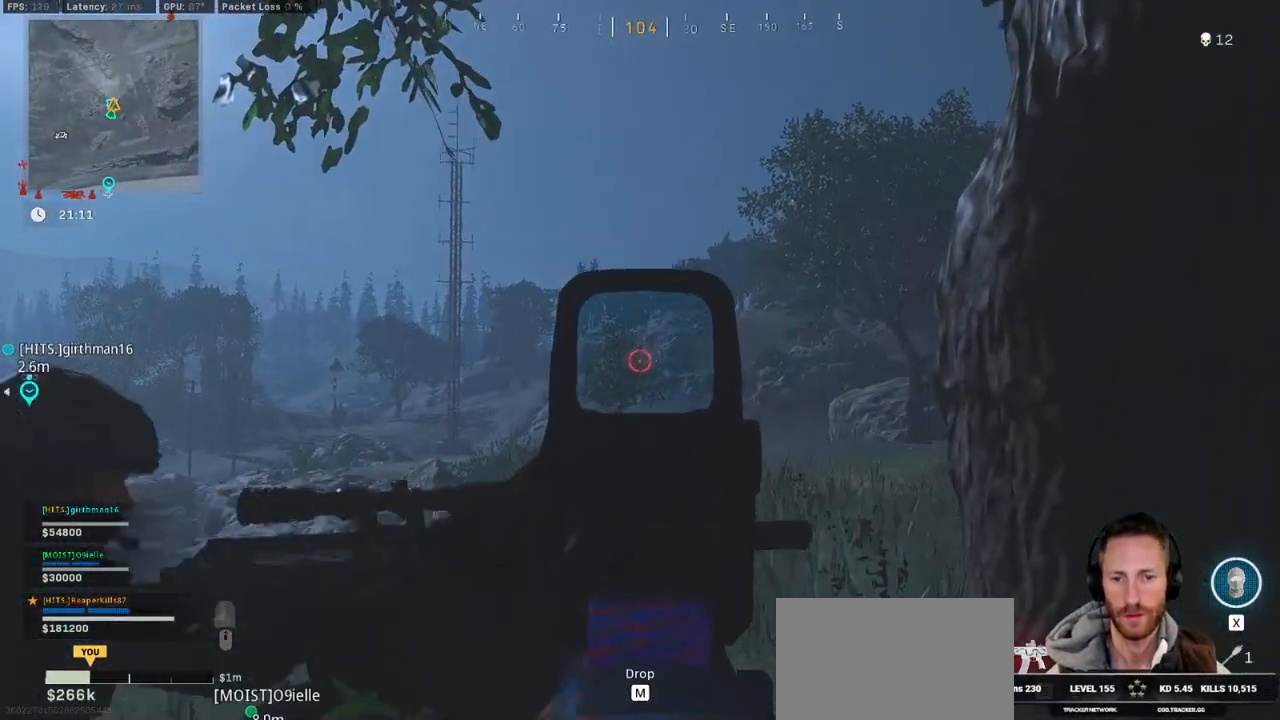
{"keys": ["a"], "mouse": ["right"], "events": [[133, "a", "down"], [167, "d", "up"]]}
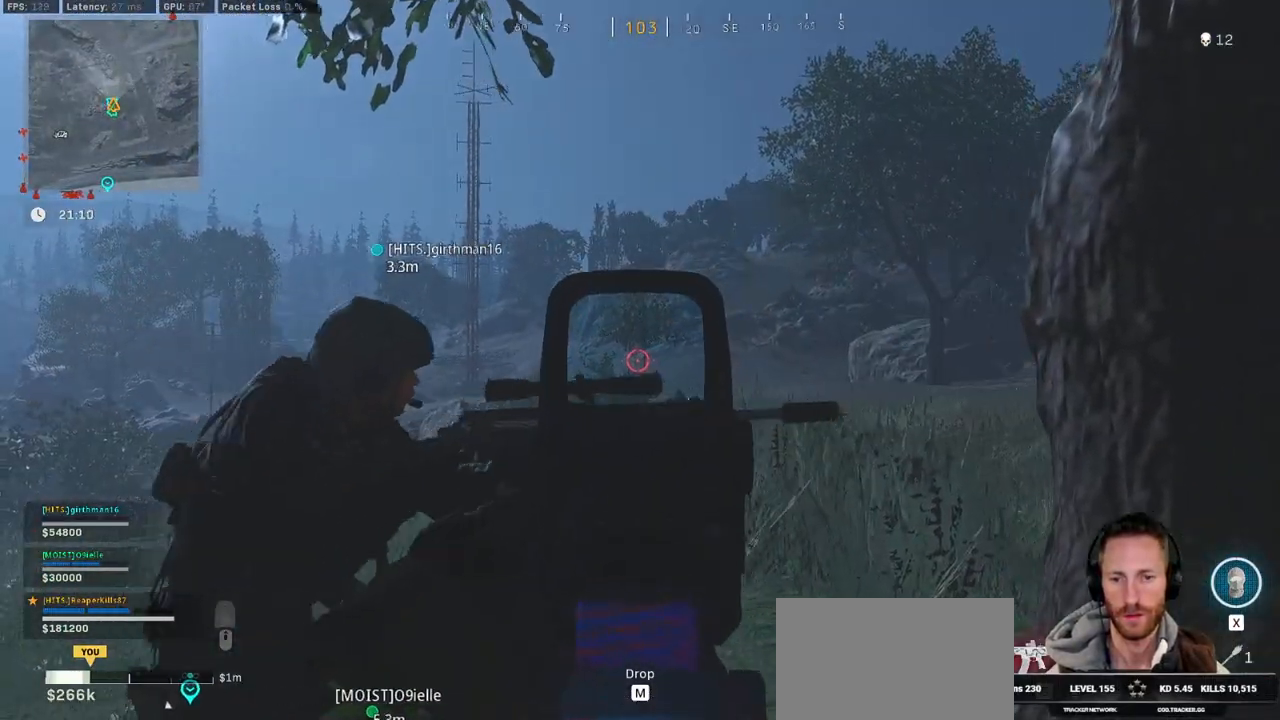
{"keys": ["d"], "mouse": ["right"], "events": [[183, "a", "up"], [183, "d", "down"]]}
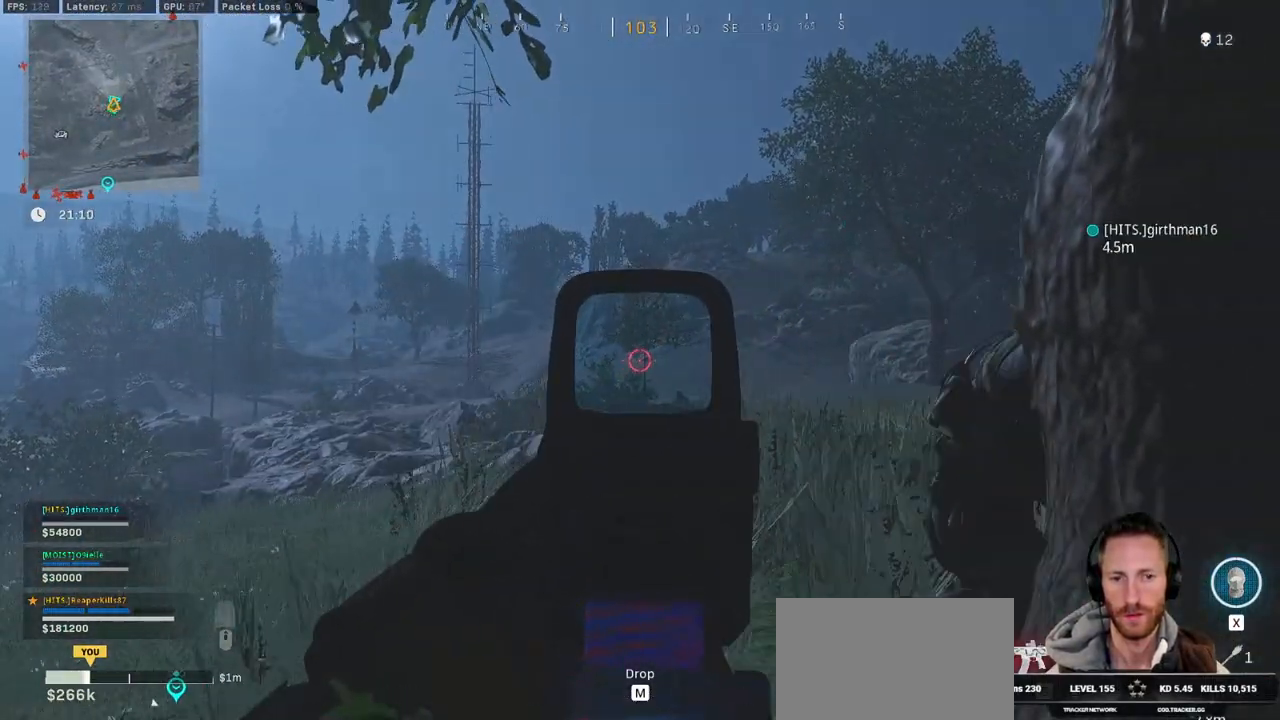
{"keys": ["a"], "mouse": ["right"], "events": [[67, "a", "down"], [67, "d", "up"]]}
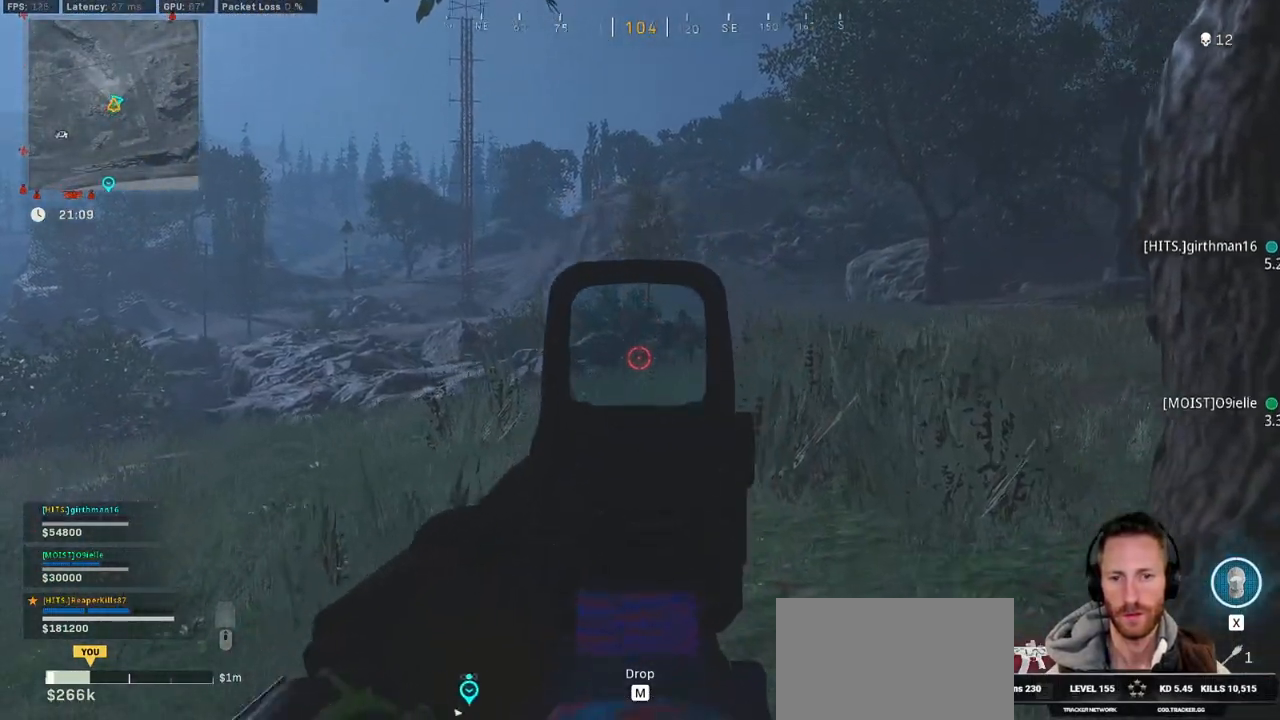
{"keys": ["d"], "mouse": ["right"], "events": [[233, "d", "down"], [283, "a", "up"]]}
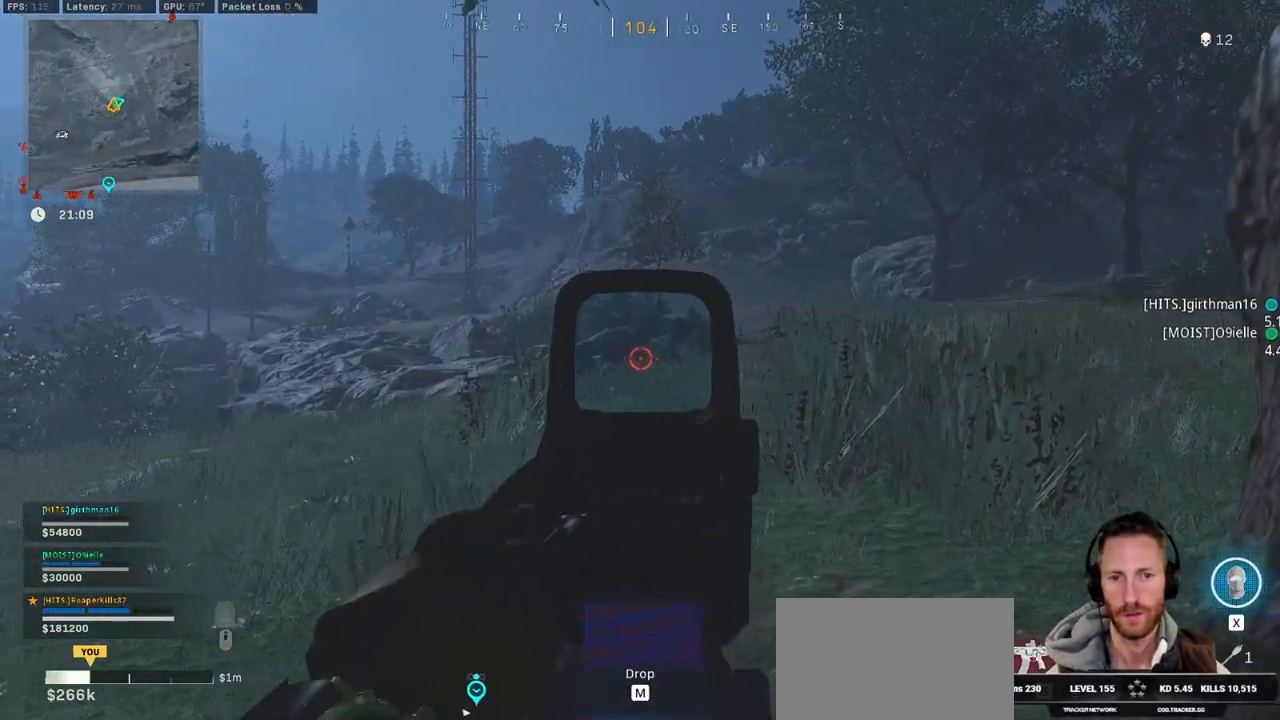
{"keys": ["d"], "mouse": ["right"], "events": []}
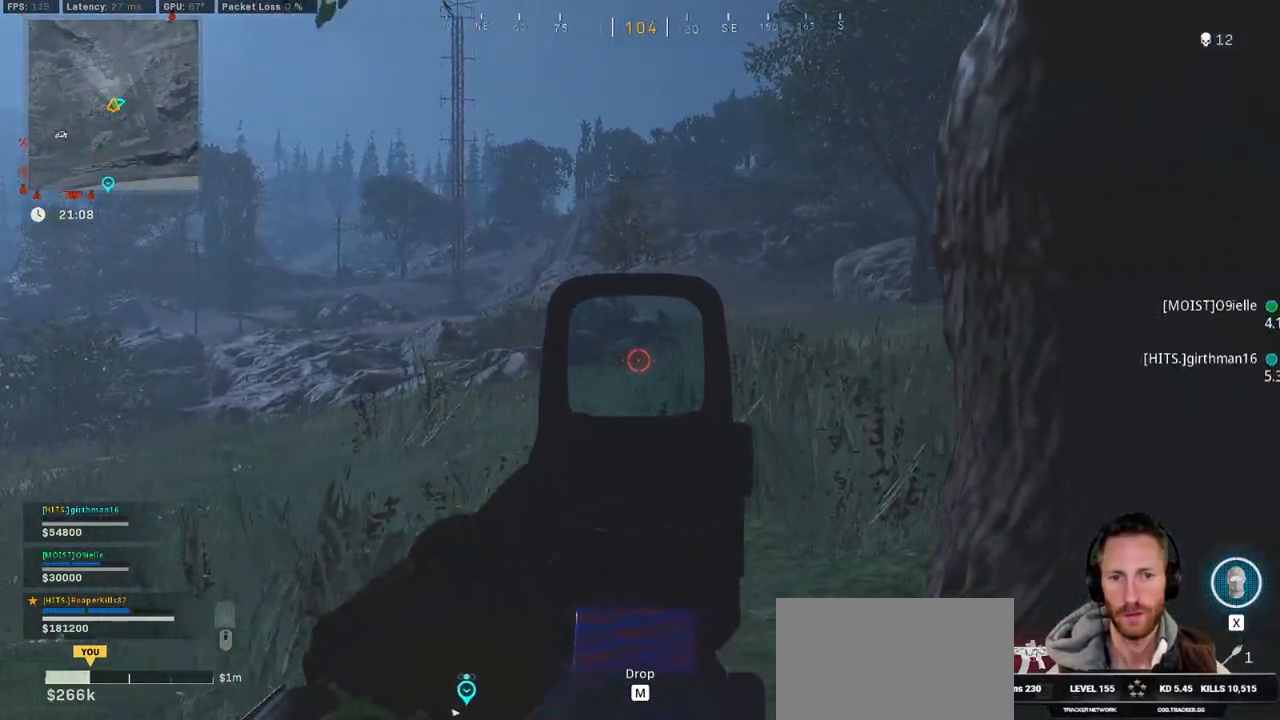
{"keys": ["a"], "mouse": ["right"], "events": [[100, "a", "down"], [100, "d", "up"]]}
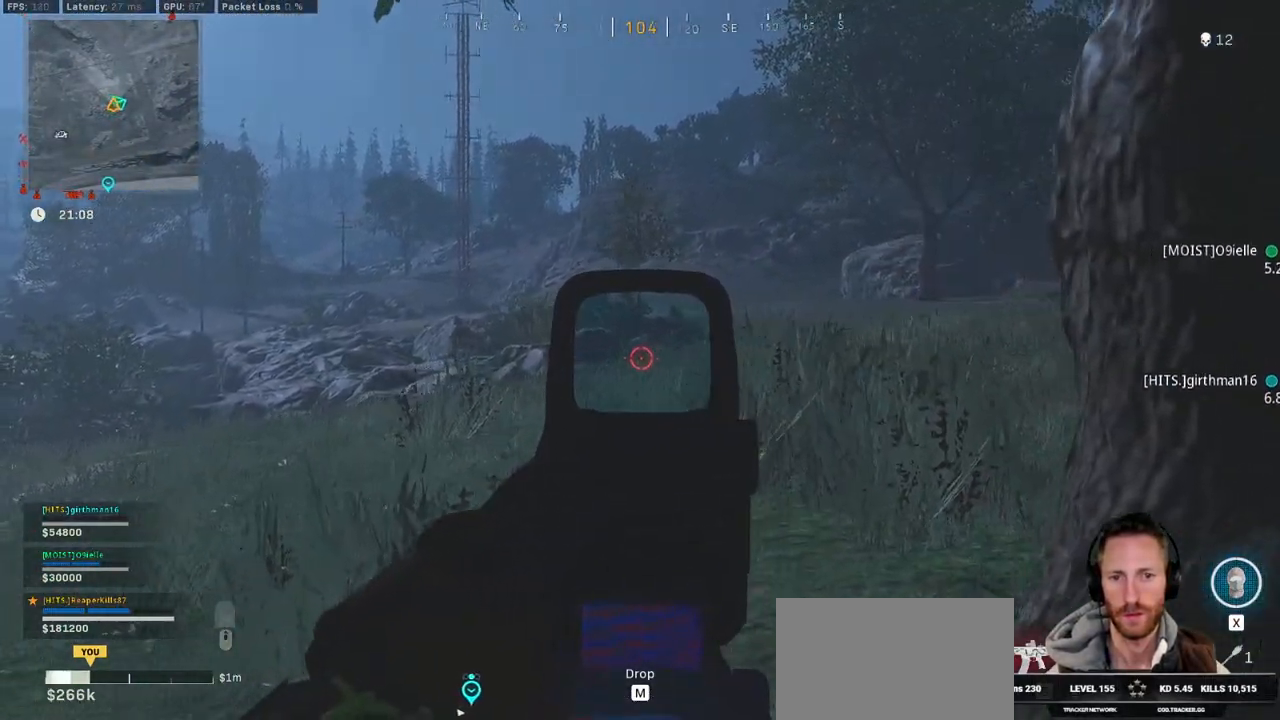
{"keys": ["d"], "mouse": ["right"], "events": [[183, "a", "up"], [183, "d", "down"]]}
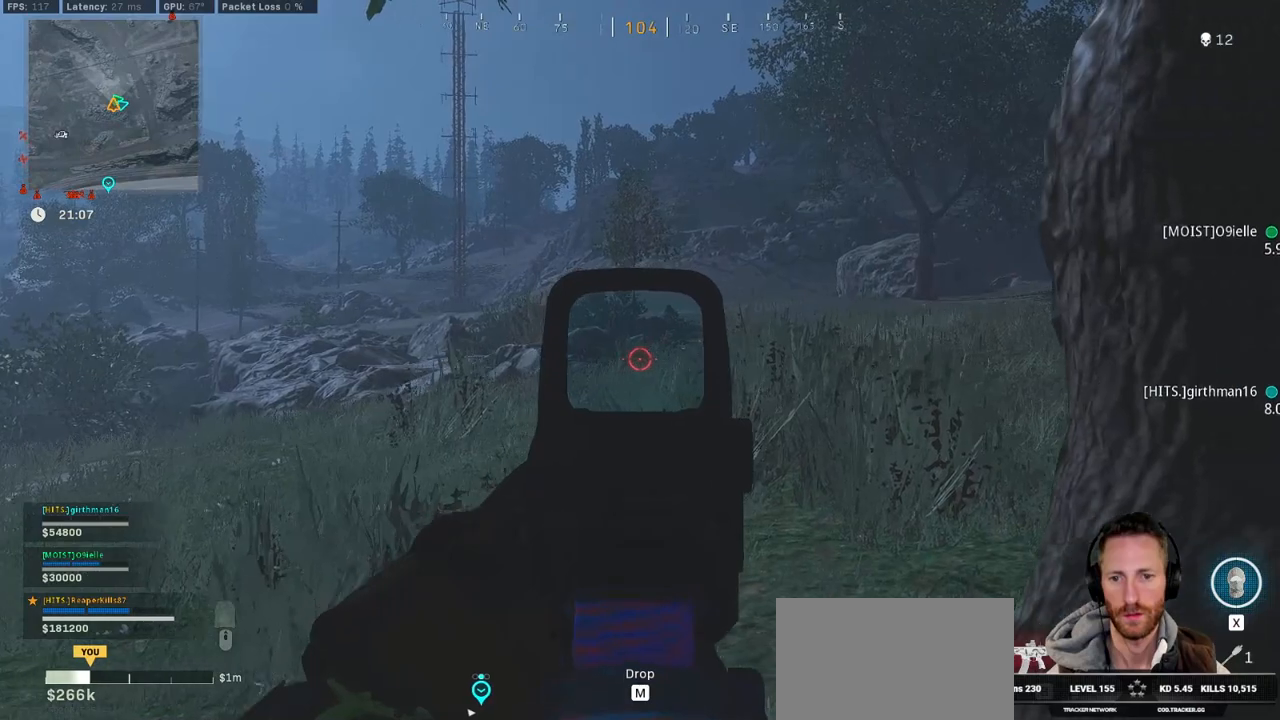
{"keys": ["ctrl", "d"], "mouse": ["right"], "events": [[467, "ctrl", "down"]]}
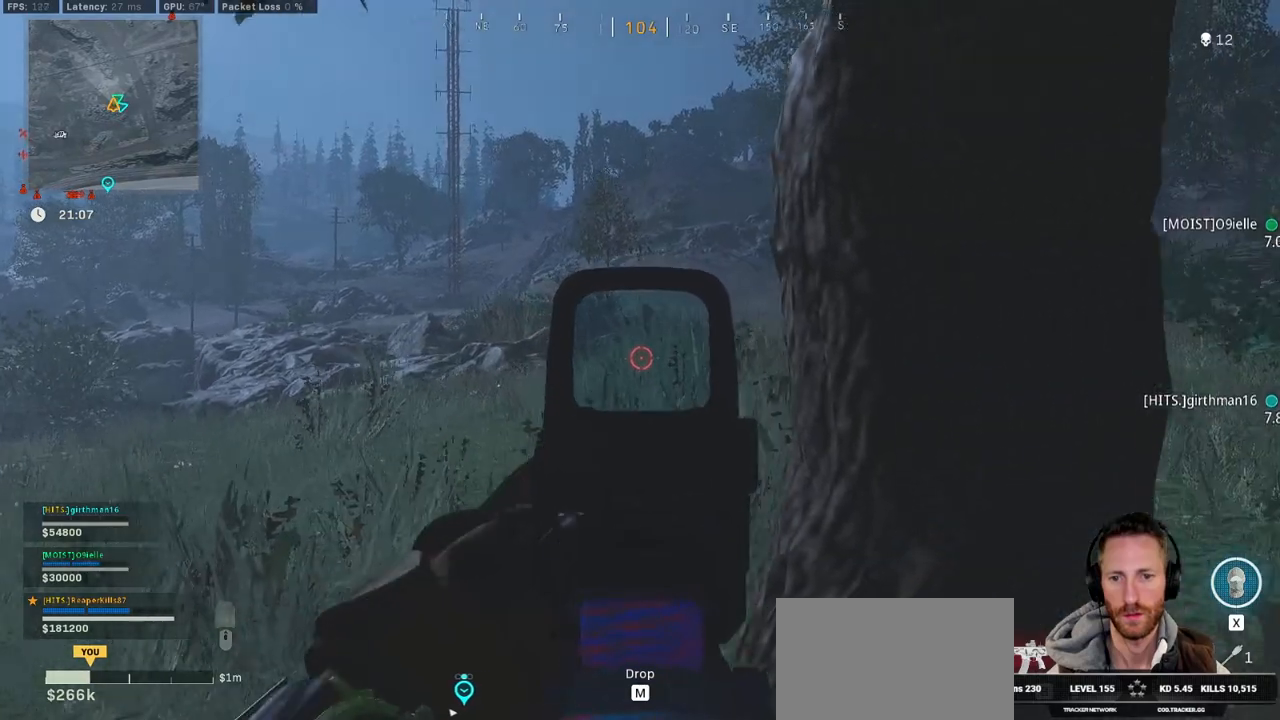
{"keys": ["a"], "mouse": ["right"], "events": [[133, "ctrl", "up"], [167, "a", "down"], [167, "d", "up"]]}
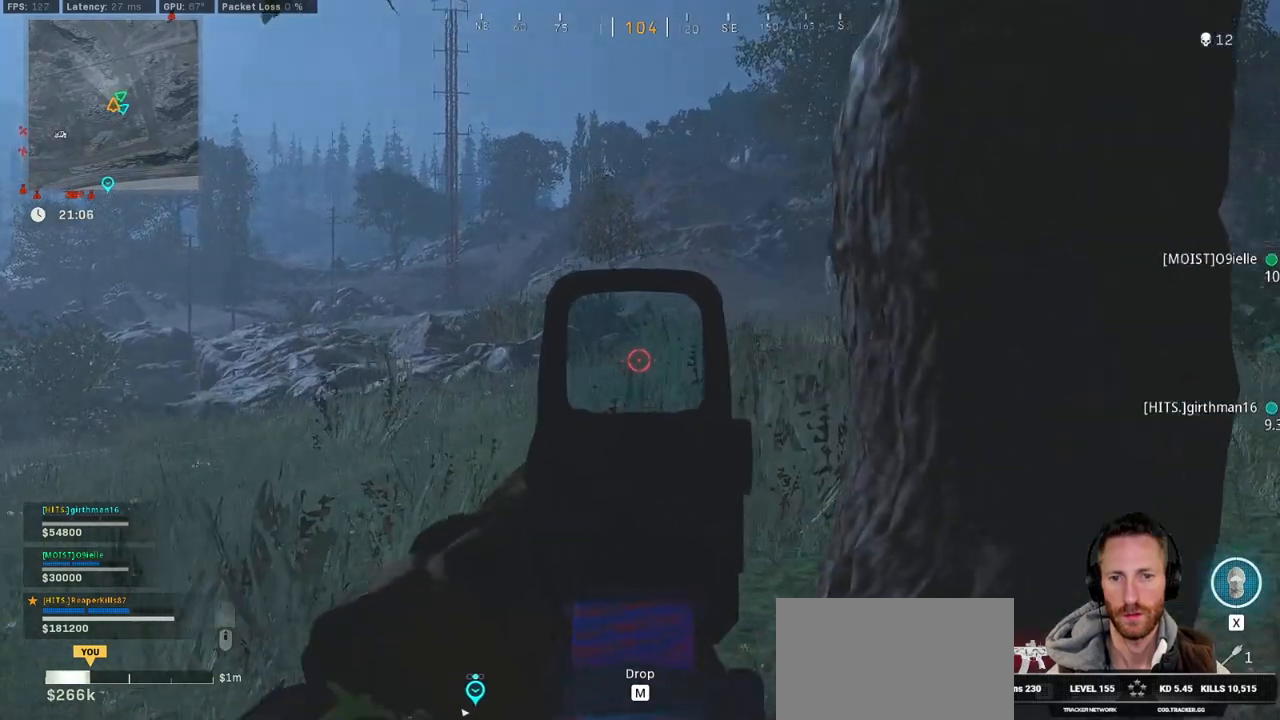
{"keys": ["a"], "mouse": ["right"], "events": [[67, "a", "up"], [83, "d", "down"], [283, "d", "up"], [300, "a", "down"]]}
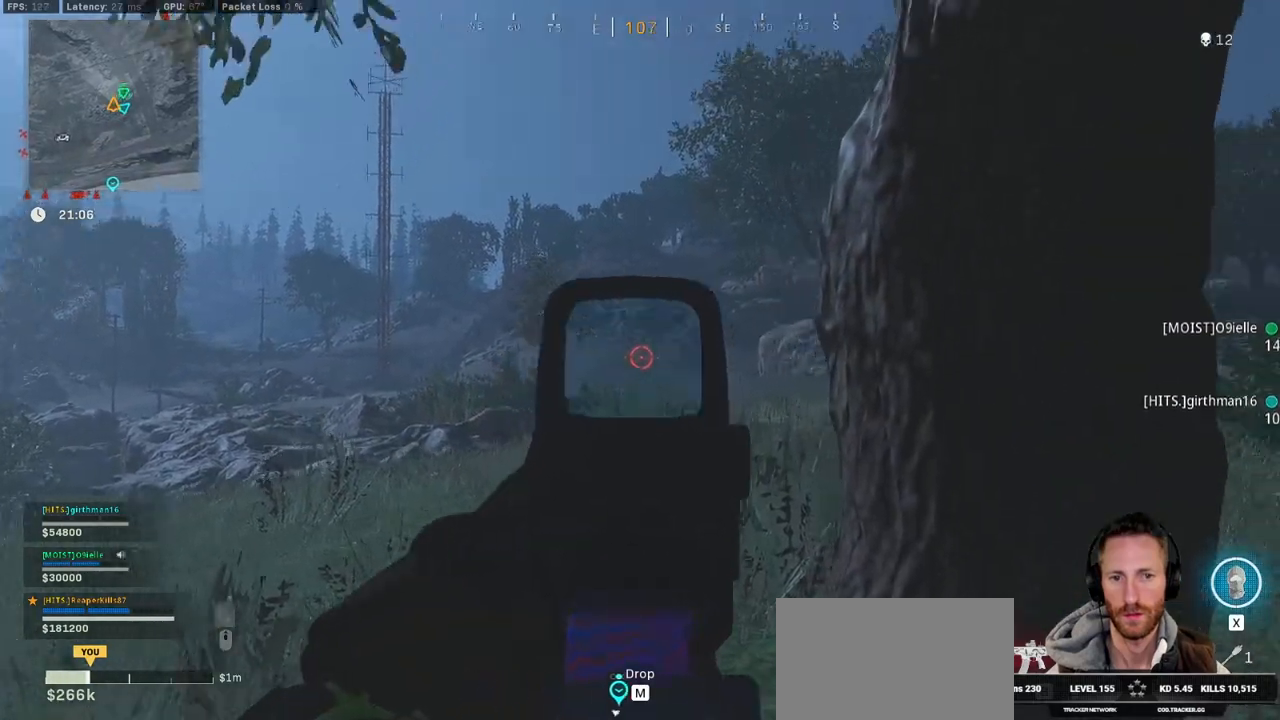
{"keys": [], "mouse": ["right"], "events": [[150, "a", "up"]]}
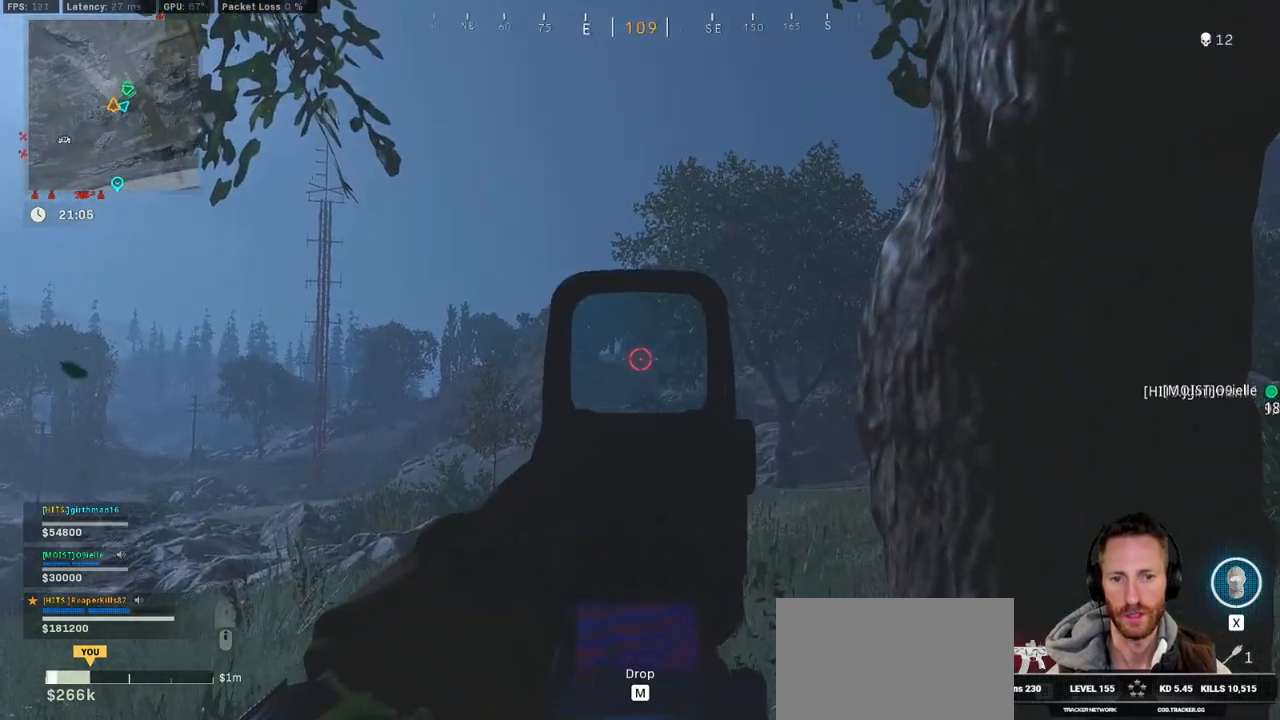
{"keys": ["alt", "d"], "mouse": ["right"], "events": [[200, "alt", "down"], [317, "alt", "up"], [367, "alt", "down"], [500, "d", "down"]]}
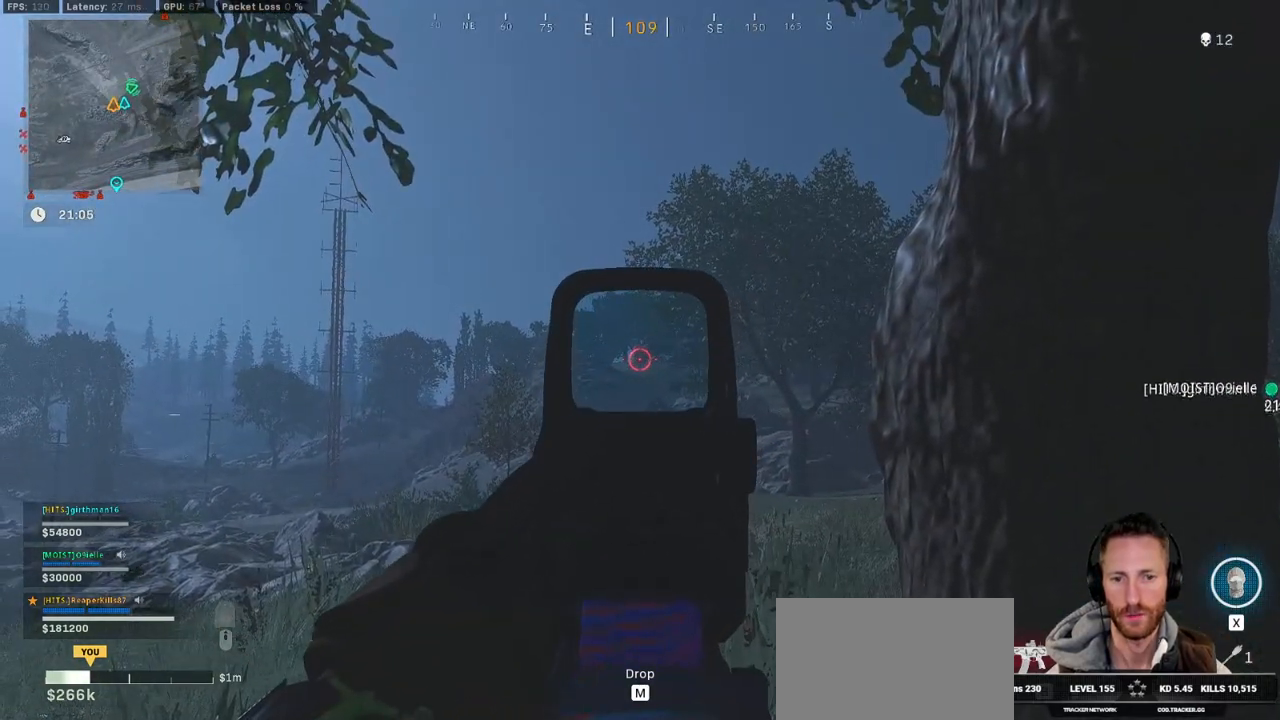
{"keys": [], "mouse": ["right"], "events": [[17, "alt", "up"], [183, "d", "up"]]}
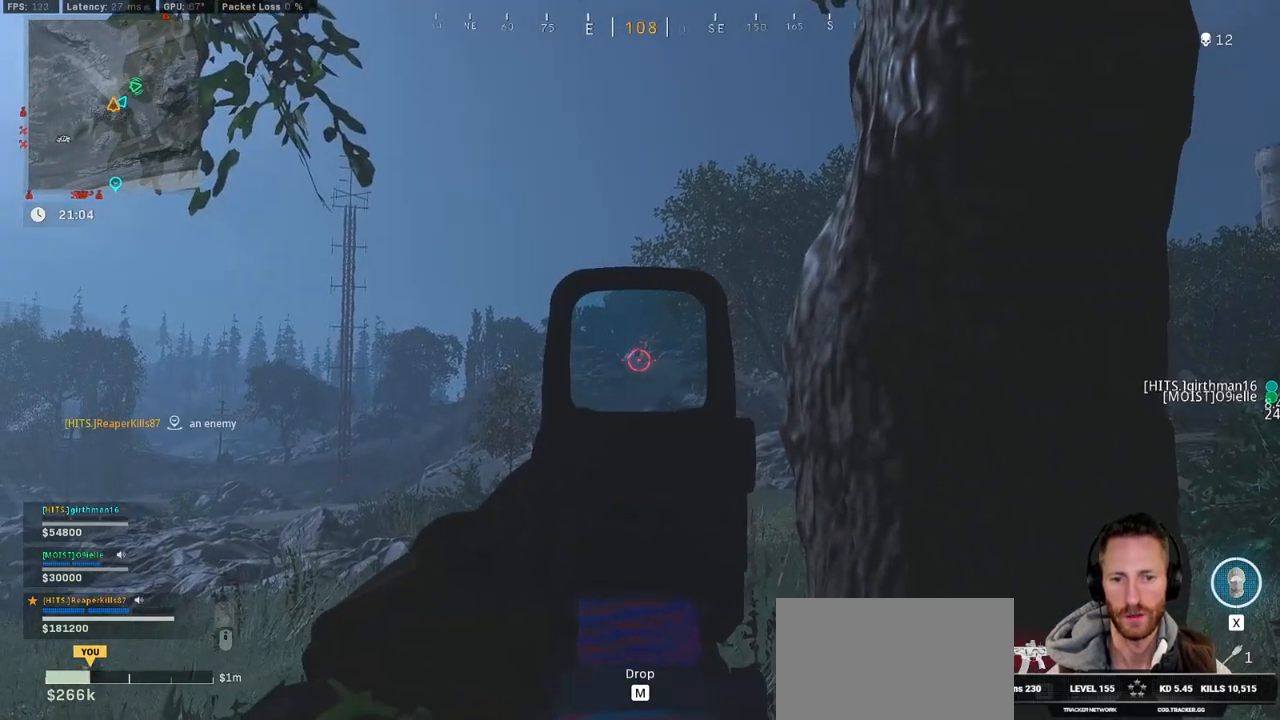
{"keys": [], "mouse": ["right"], "events": []}
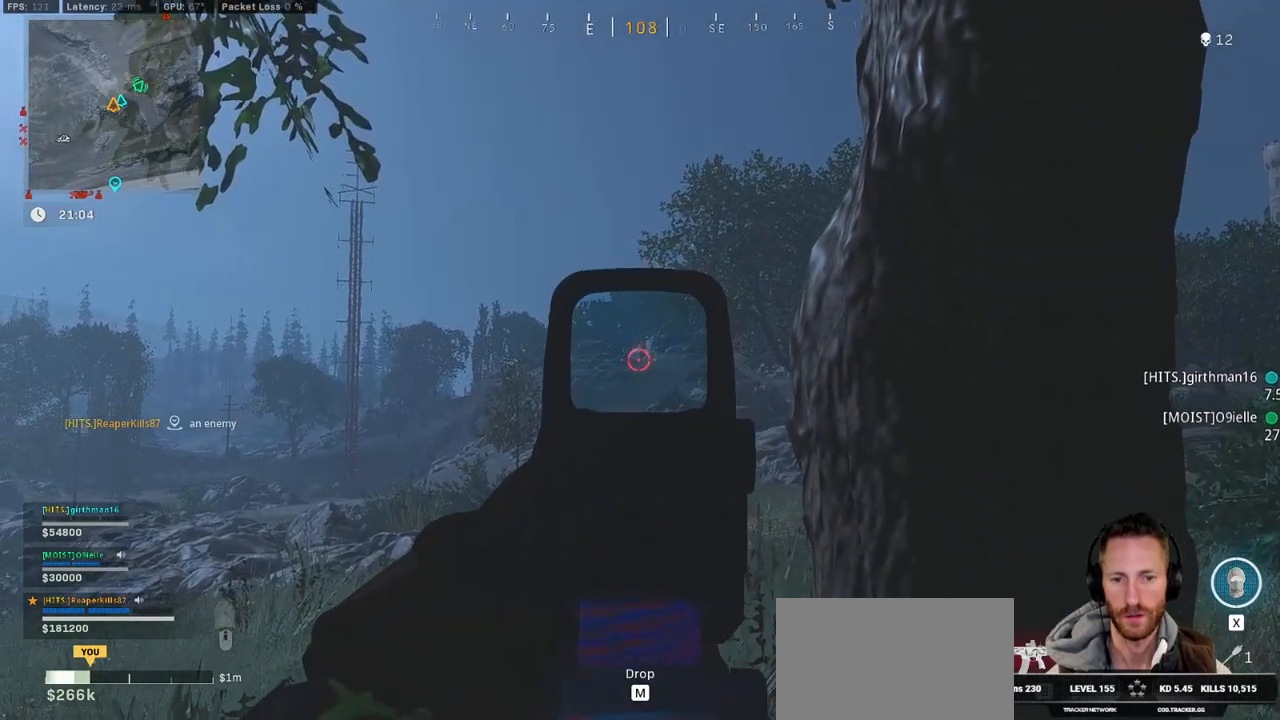
{"keys": [], "mouse": ["right"], "events": []}
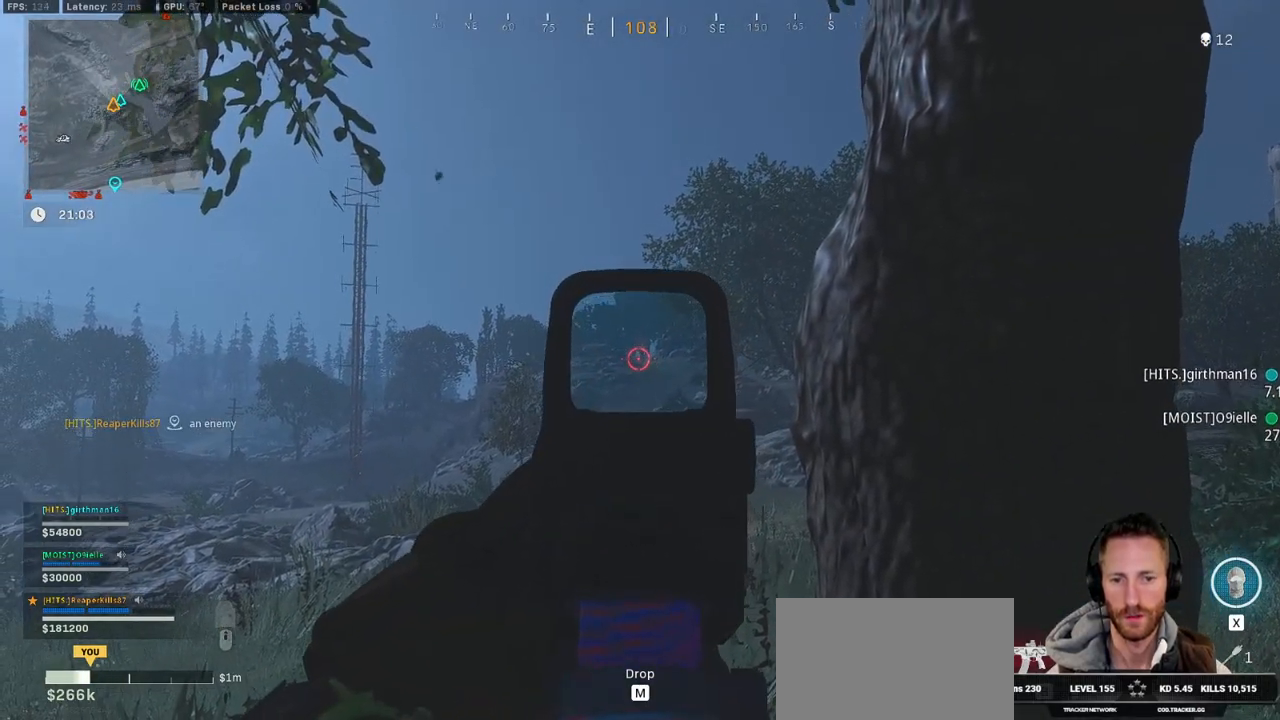
{"keys": [], "mouse": ["left", "right"], "events": [[67, "mouse_left", "down"]]}
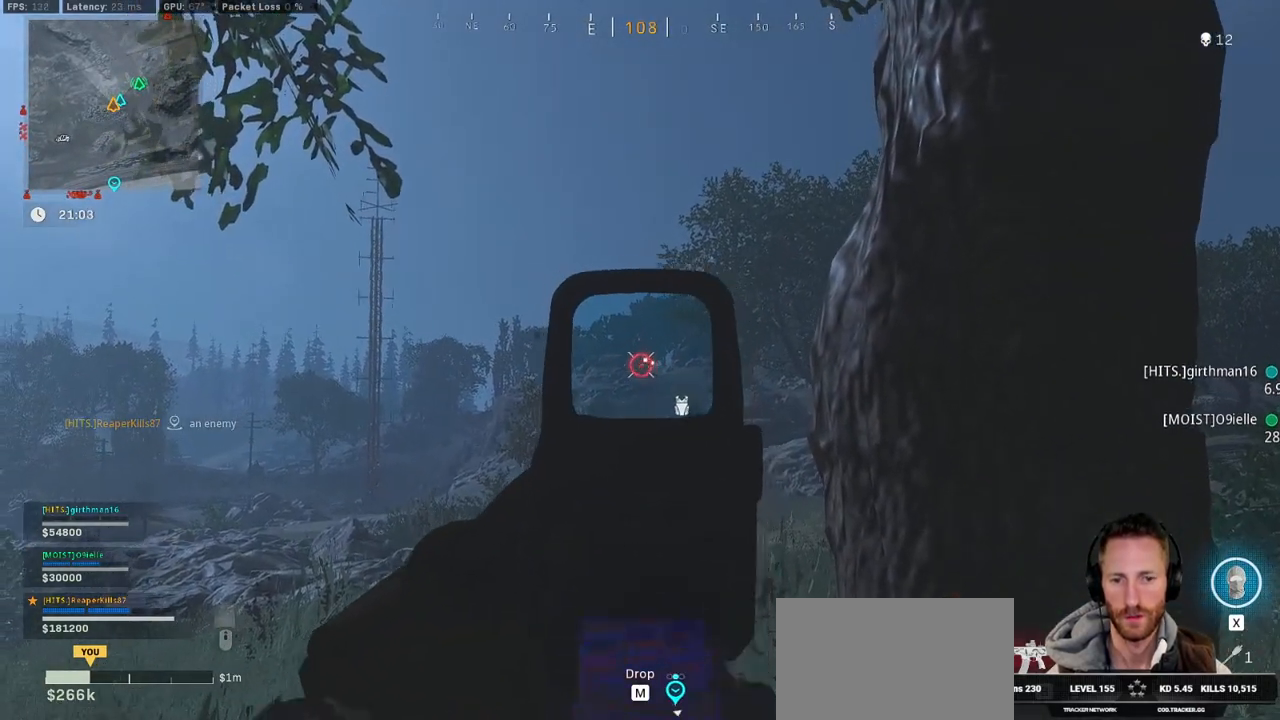
{"keys": [], "mouse": ["left", "right"], "events": []}
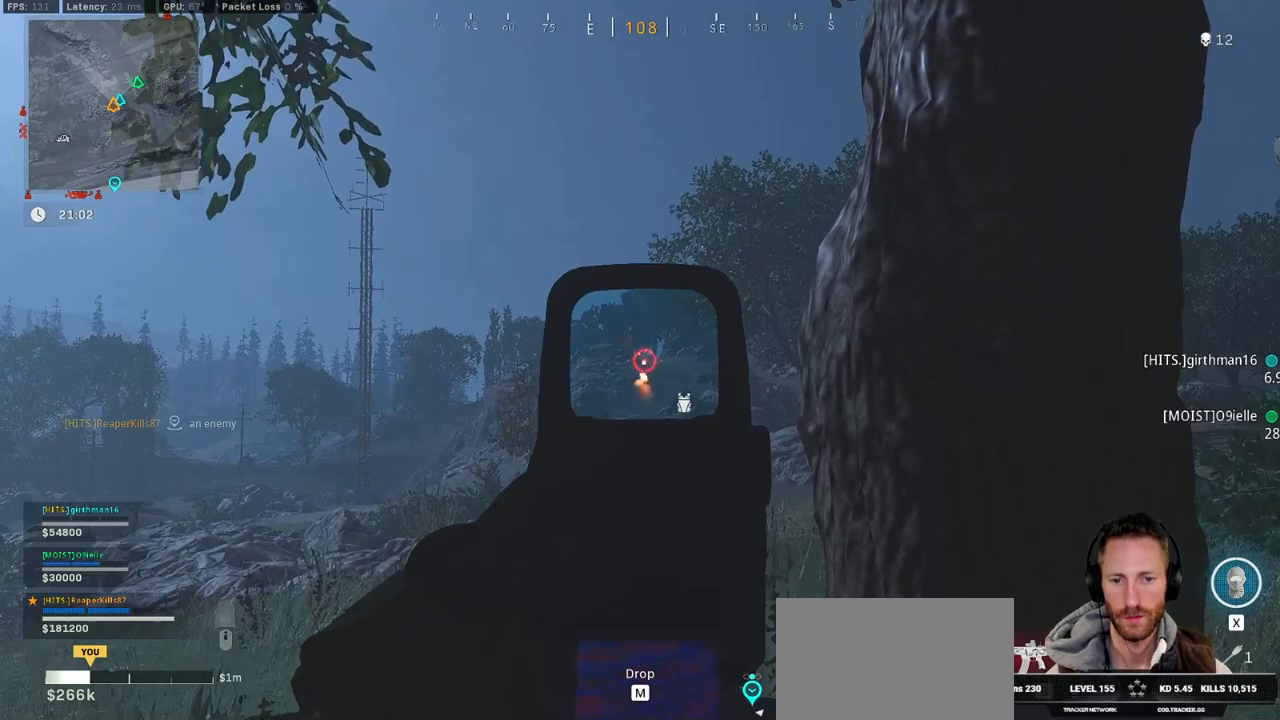
{"keys": [], "mouse": ["left", "right"], "events": [[50, "mouse_left", "up"], [483, "mouse_left", "down"]]}
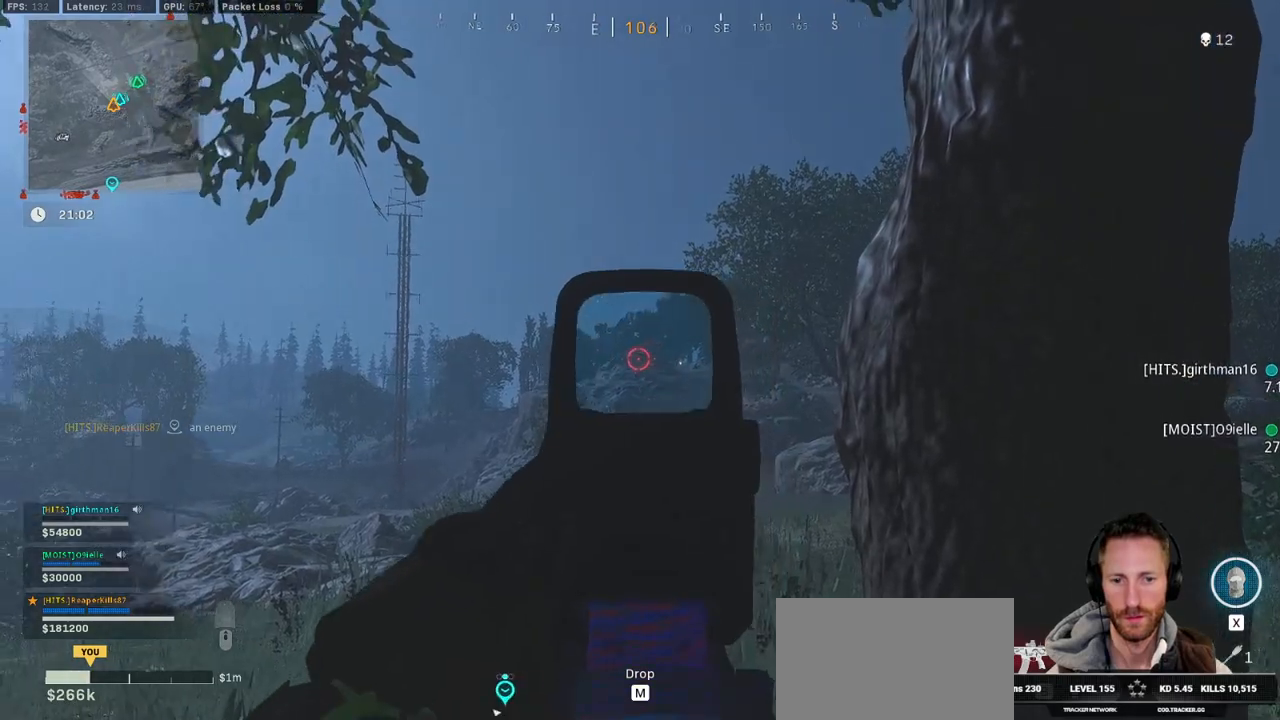
{"keys": [], "mouse": ["left", "right"], "events": []}
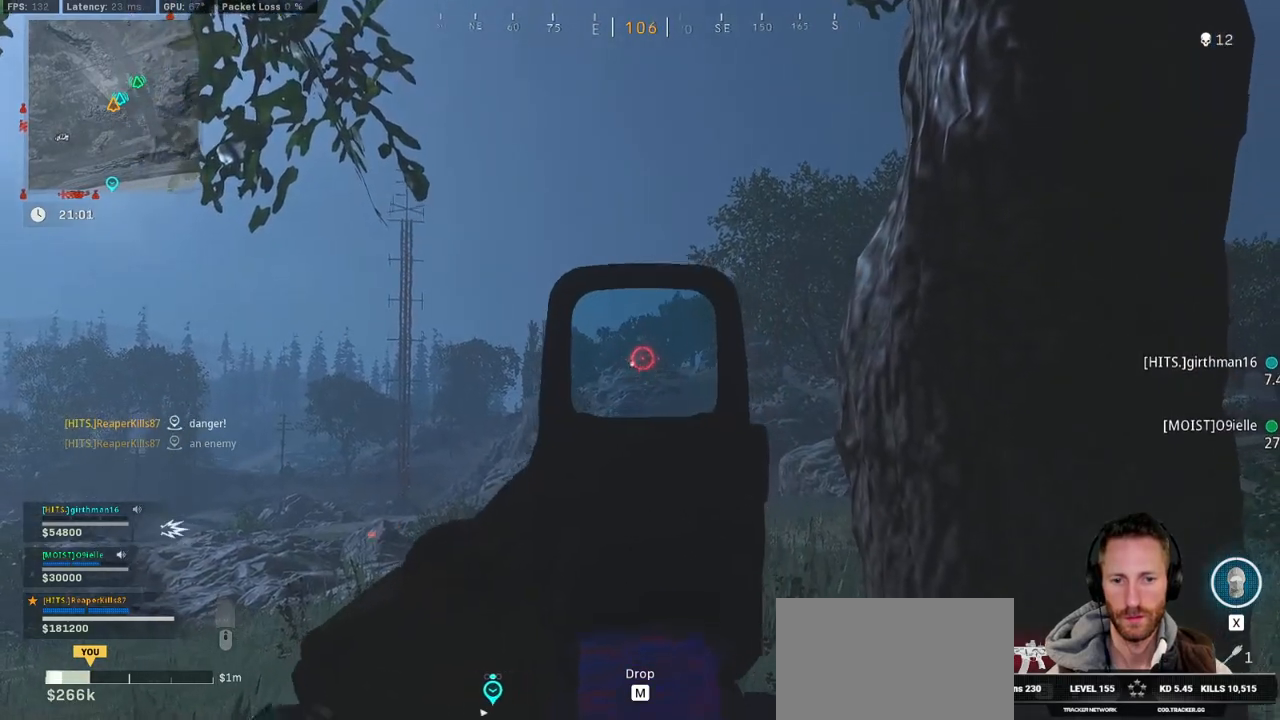
{"keys": [], "mouse": ["right"], "events": [[67, "mouse_left", "up"]]}
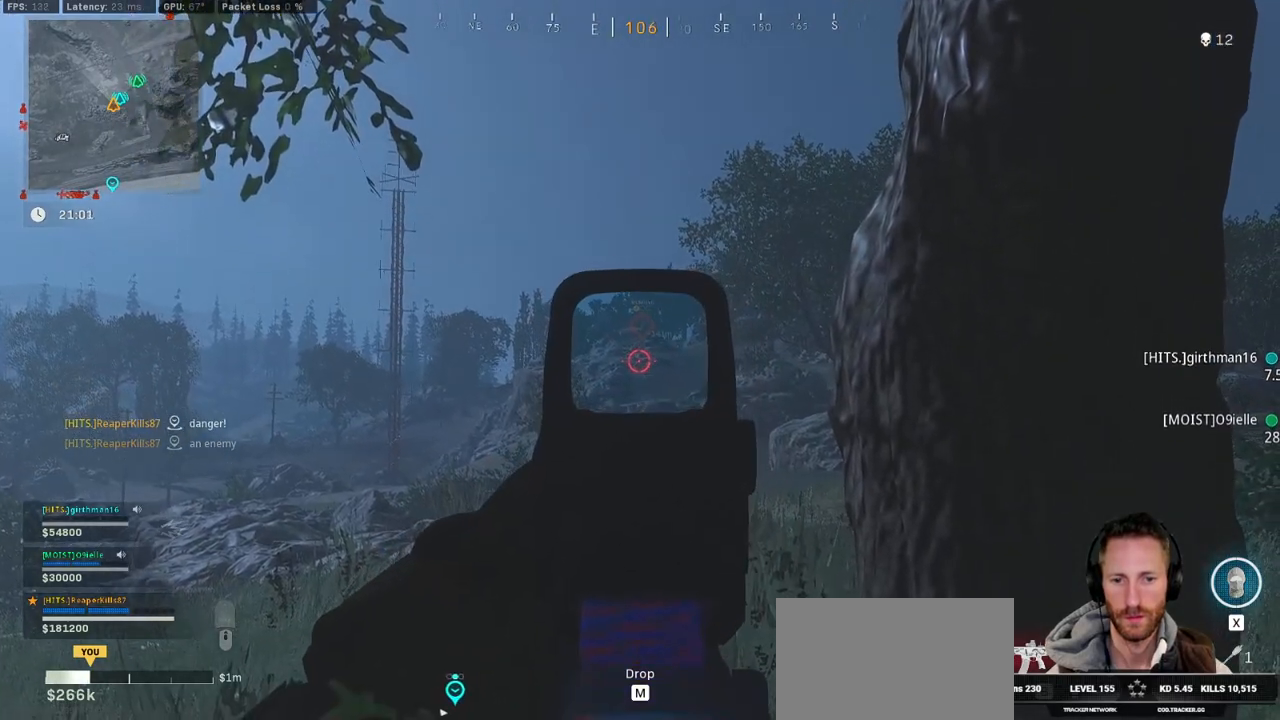
{"keys": [], "mouse": ["left", "right"], "events": [[217, "mouse_left", "down"]]}
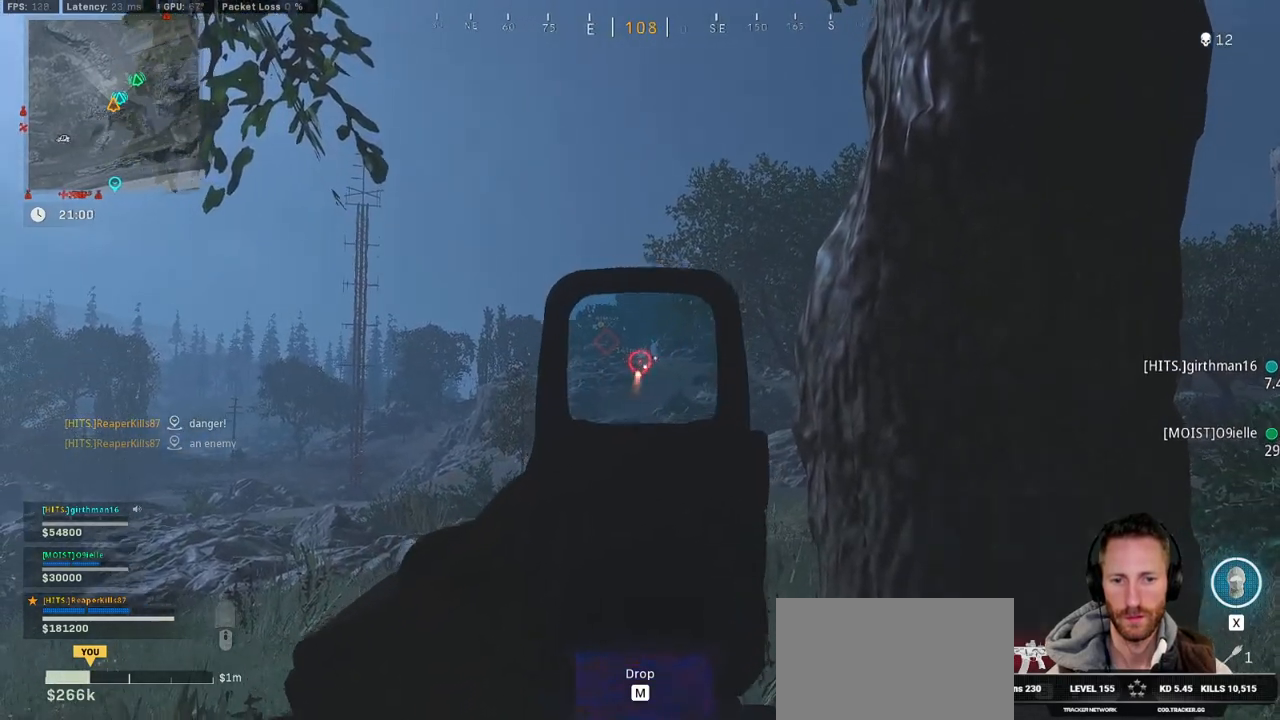
{"keys": [], "mouse": ["left", "right"], "events": []}
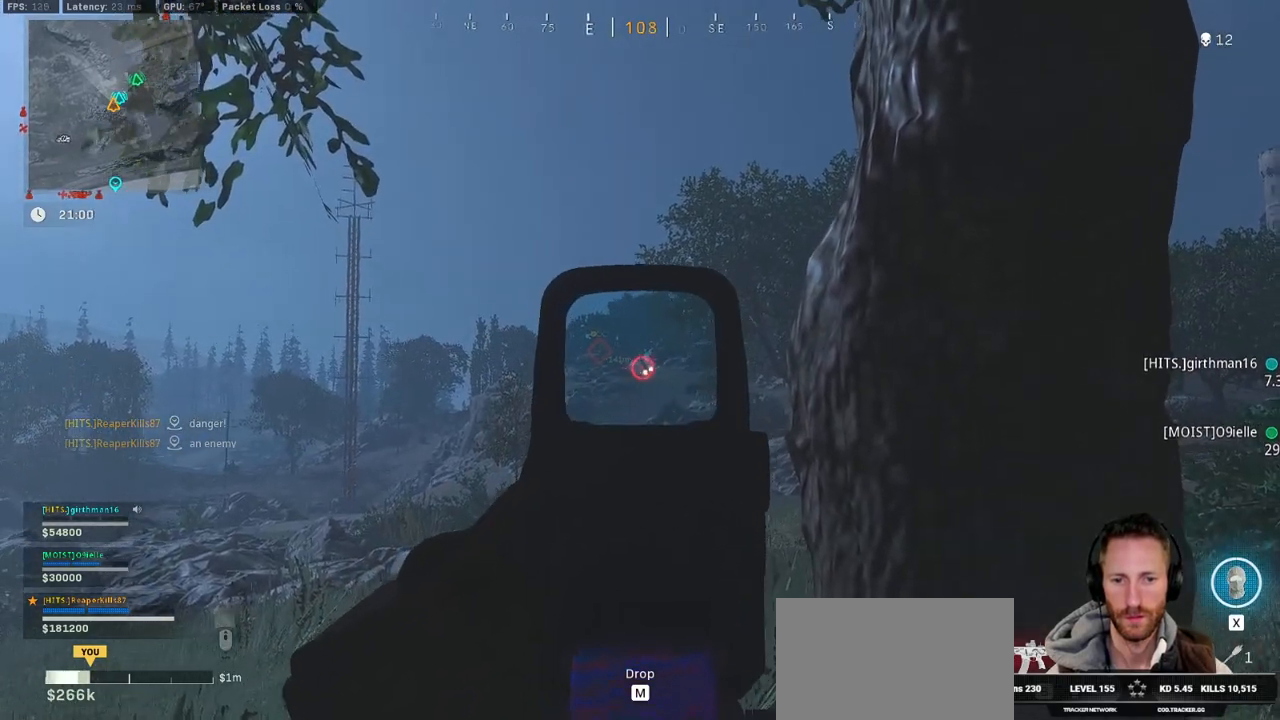
{"keys": [], "mouse": ["left", "right"], "events": []}